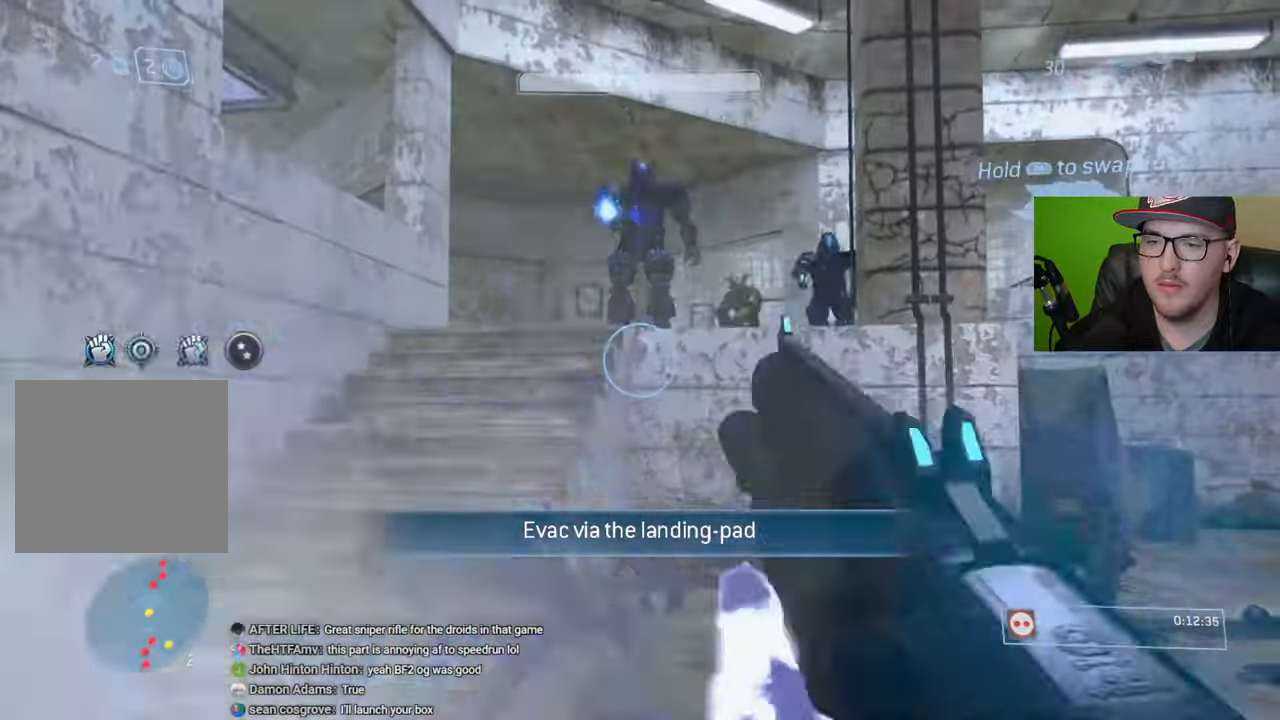
Gameplay with a controller (Xbox layout); each line is a JSON object with the inputs held at the frame after it. "events" lists button and stick changes between this image and that frame as [ms after this image, input, new state], when the widget could be followed in between.
{"buttons": [], "left_stick": "up-left", "right_stick": "center", "events": [[50, "R1", "down"], [200, "R1", "up"]]}
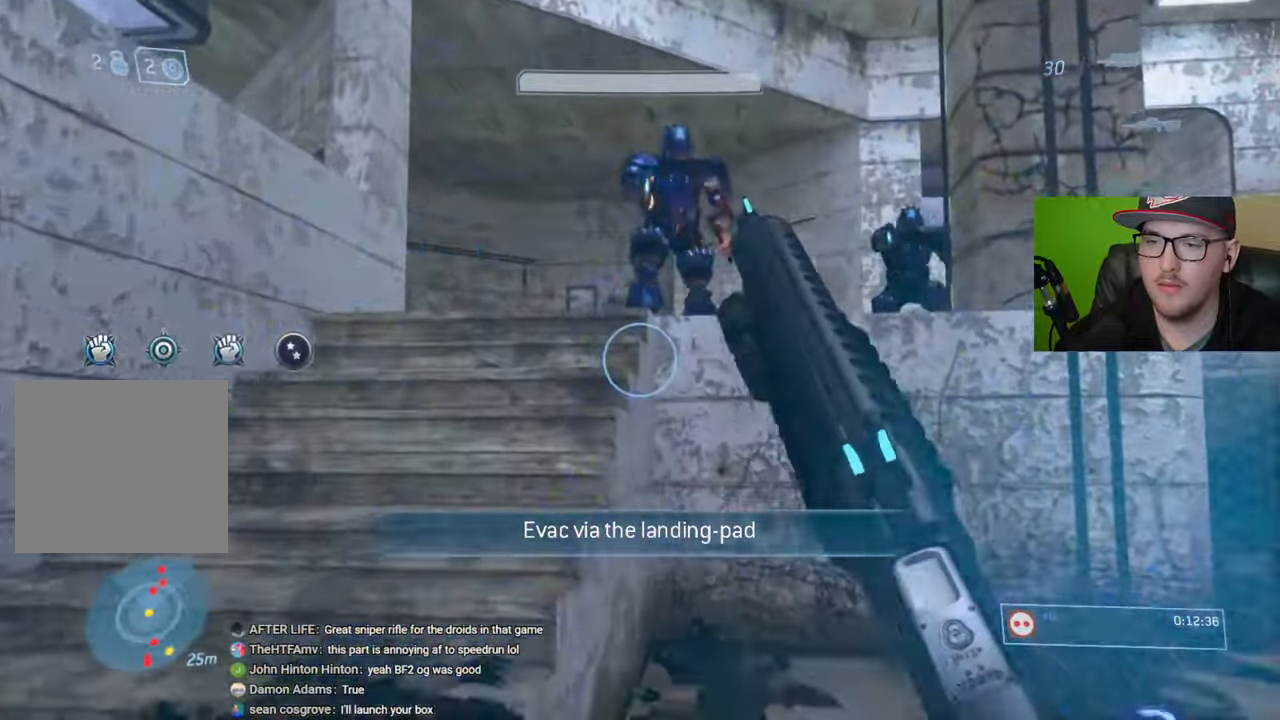
{"buttons": [], "left_stick": "up-left", "right_stick": "right", "events": [[116, "A", "down"], [250, "A", "up"], [400, "right_stick", "right"]]}
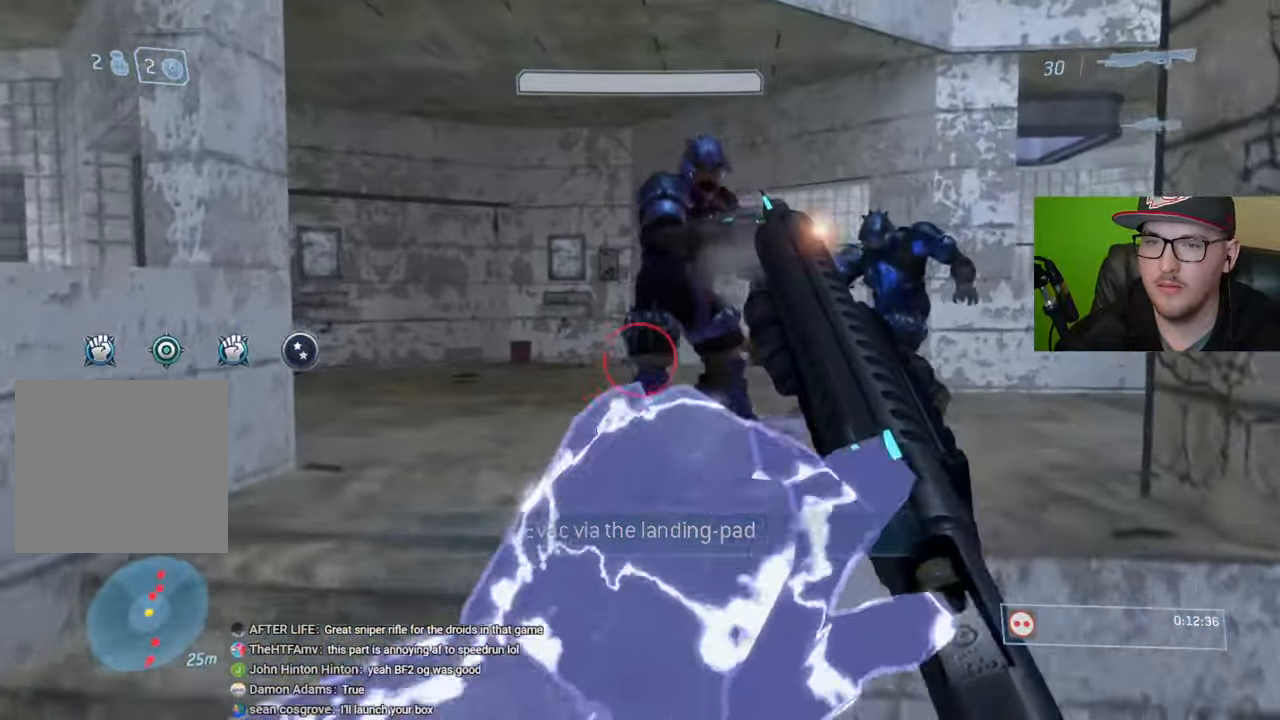
{"buttons": [], "left_stick": "up-left", "right_stick": "down-right", "events": [[133, "right_stick", "up-right"], [266, "L2", "down"], [266, "right_stick", "right"], [400, "right_stick", "down-right"], [416, "L2", "up"]]}
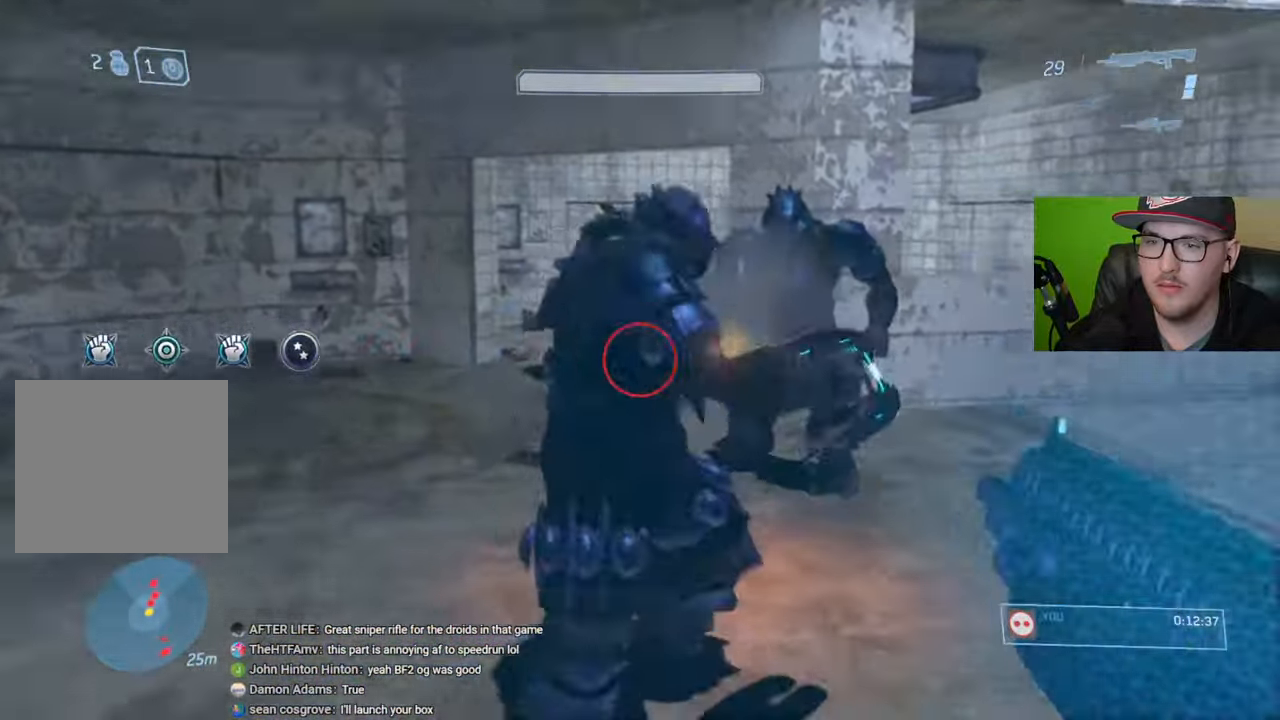
{"buttons": [], "left_stick": "up-left", "right_stick": "up-left", "events": [[183, "right_stick", "center"], [333, "right_stick", "up-left"]]}
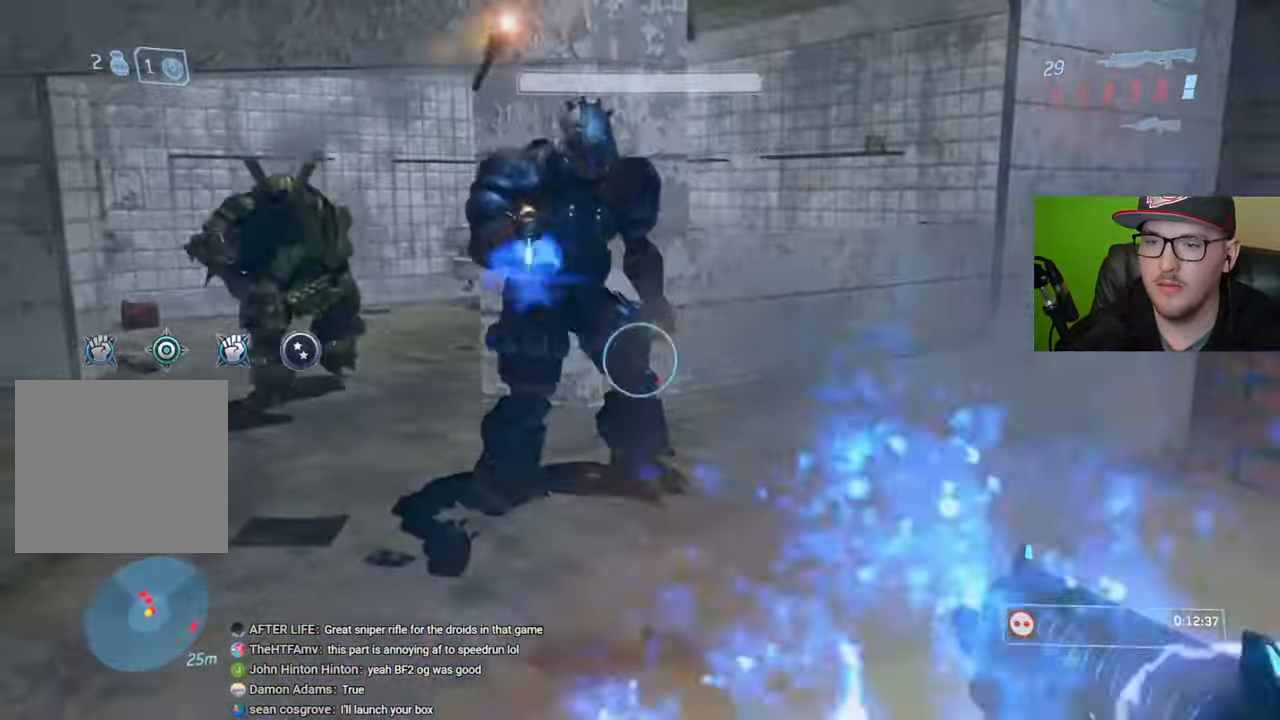
{"buttons": [], "left_stick": "up", "right_stick": "left", "events": [[16, "right_stick", "center"], [166, "left_stick", "up"], [250, "right_stick", "up"], [466, "right_stick", "left"]]}
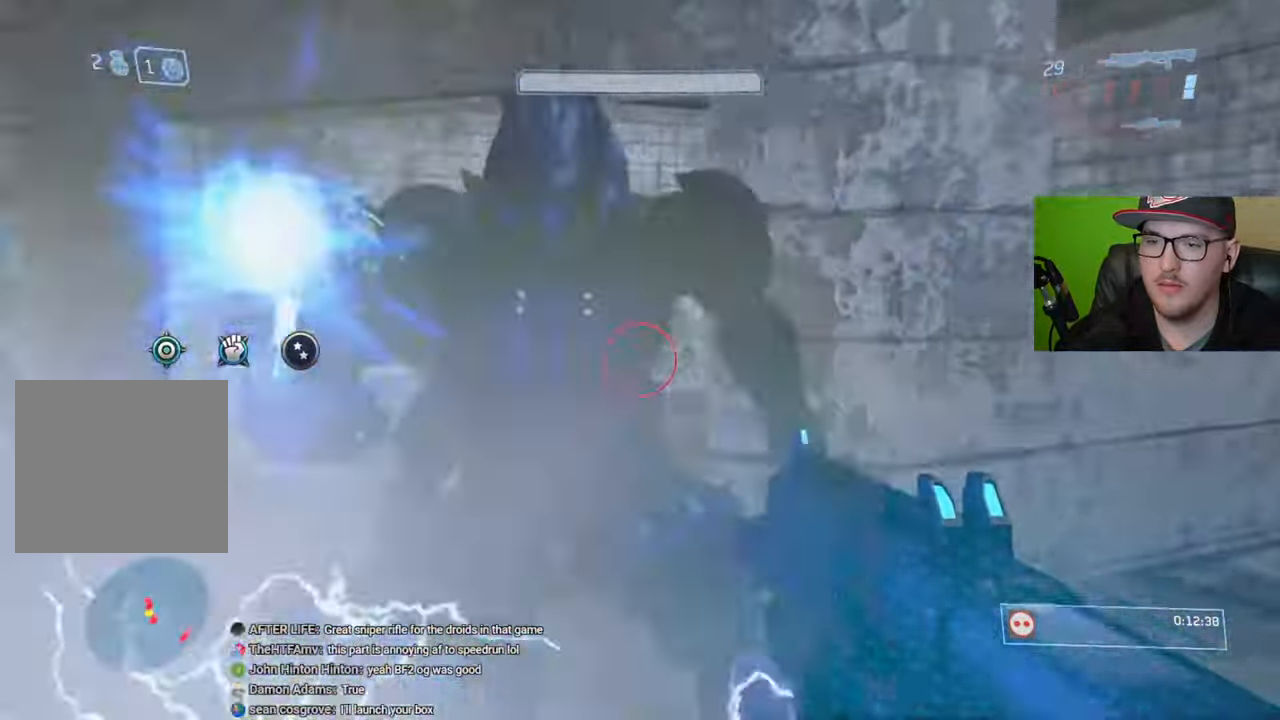
{"buttons": [], "left_stick": "left", "right_stick": "center", "events": [[33, "R2", "down"], [50, "left_stick", "up-left"], [116, "right_stick", "center"], [233, "B", "down"], [333, "R2", "up"], [350, "B", "up"], [483, "left_stick", "left"]]}
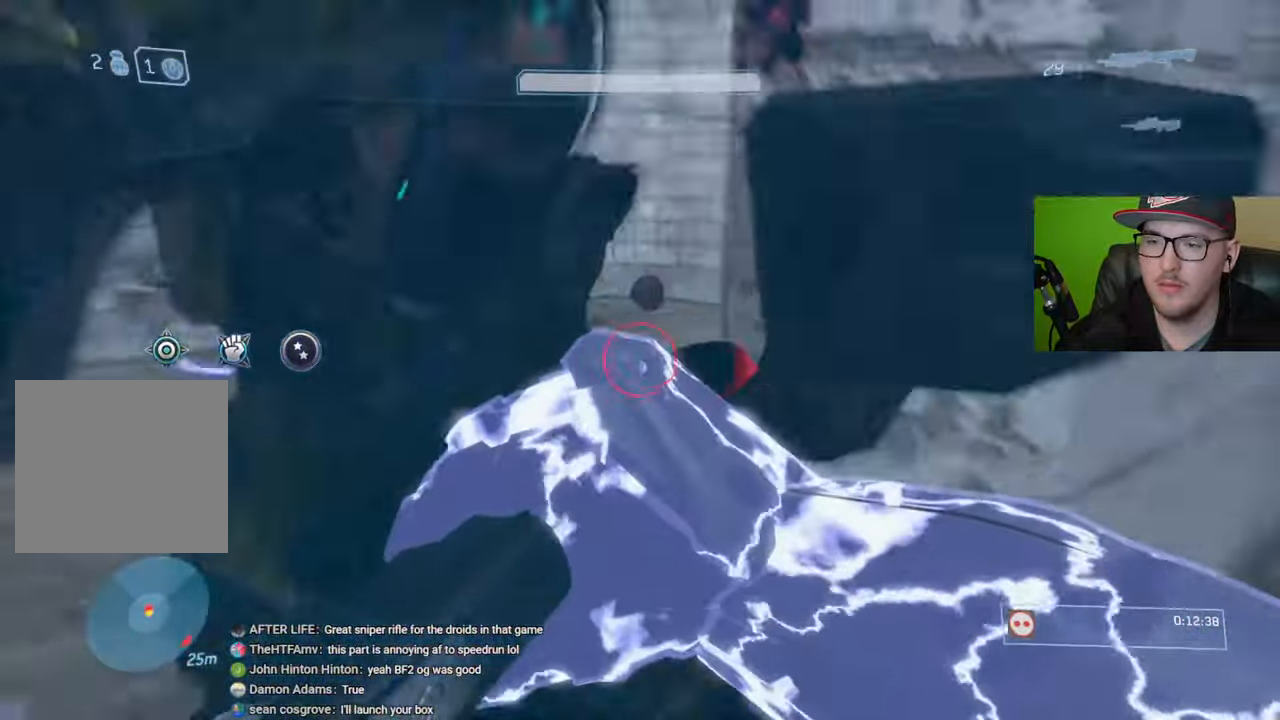
{"buttons": [], "left_stick": "up-left", "right_stick": "right", "events": [[66, "left_stick", "down-left"], [283, "right_stick", "right"], [400, "left_stick", "up-left"]]}
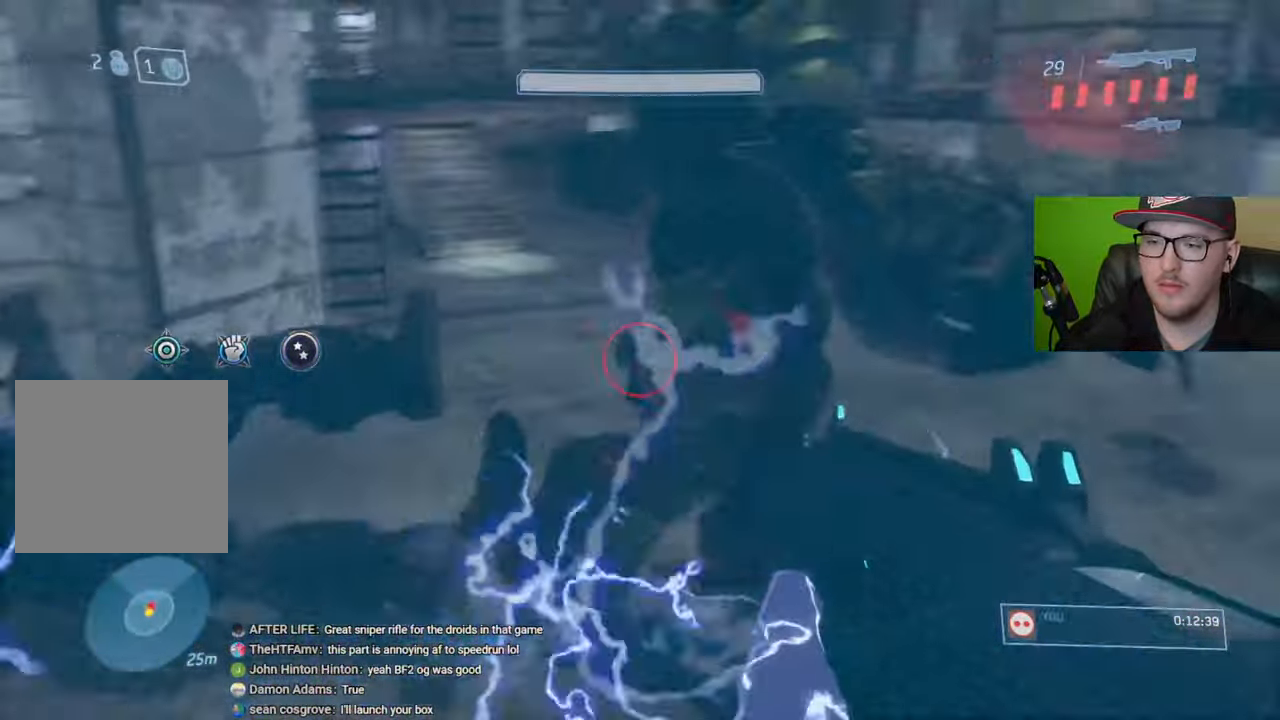
{"buttons": ["B"], "left_stick": "up-left", "right_stick": "center", "events": [[33, "right_stick", "up-right"], [150, "right_stick", "up"], [400, "right_stick", "center"], [466, "B", "down"]]}
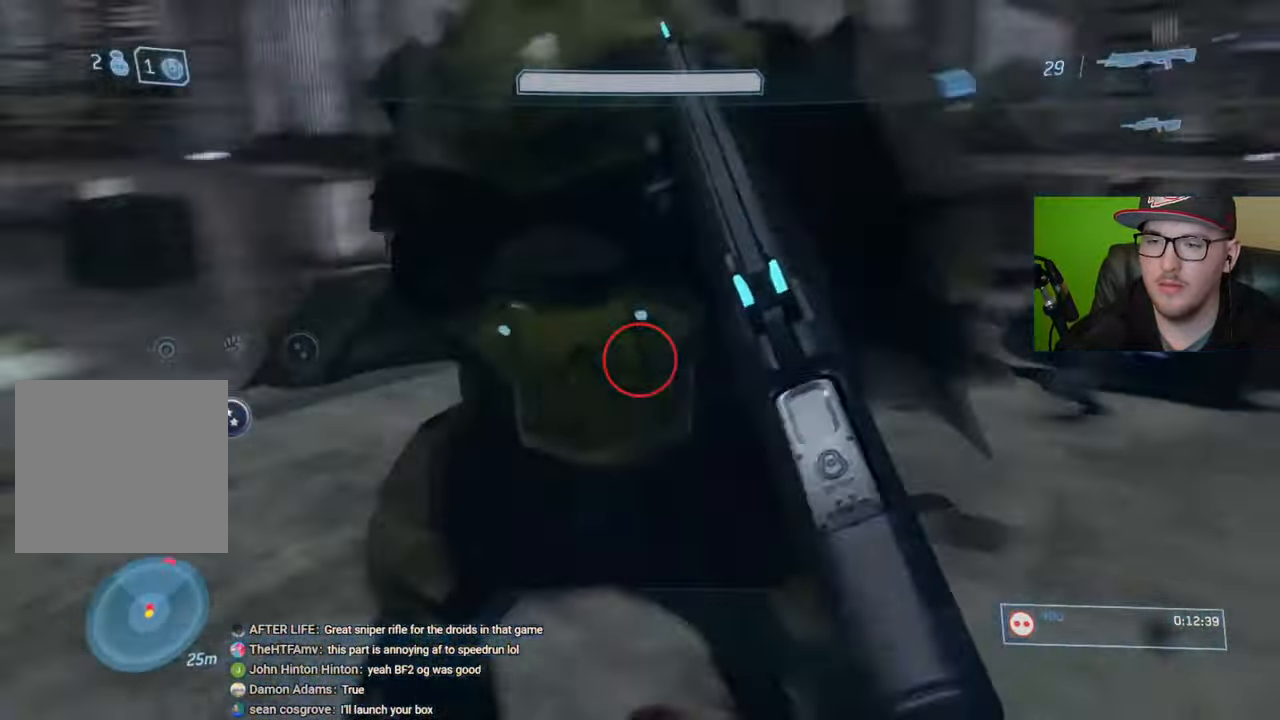
{"buttons": ["R1"], "left_stick": "down-right", "right_stick": "up-right", "events": [[50, "B", "up"], [50, "left_stick", "down-left"], [216, "left_stick", "down"], [333, "right_stick", "up"], [383, "right_stick", "up-right"], [450, "R1", "down"], [450, "left_stick", "down-right"]]}
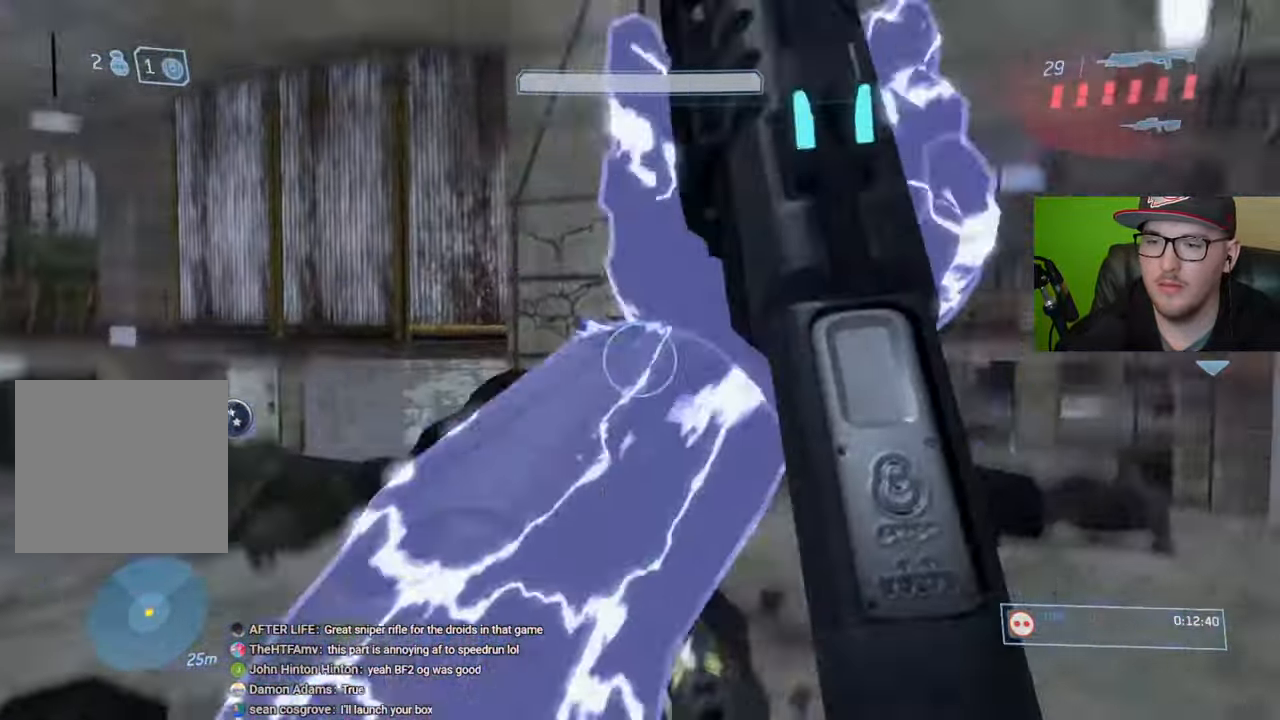
{"buttons": [], "left_stick": "right", "right_stick": "up-right", "events": [[33, "right_stick", "center"], [50, "R1", "up"], [250, "Y", "down"], [283, "left_stick", "right"], [316, "Y", "up"], [466, "right_stick", "up-right"]]}
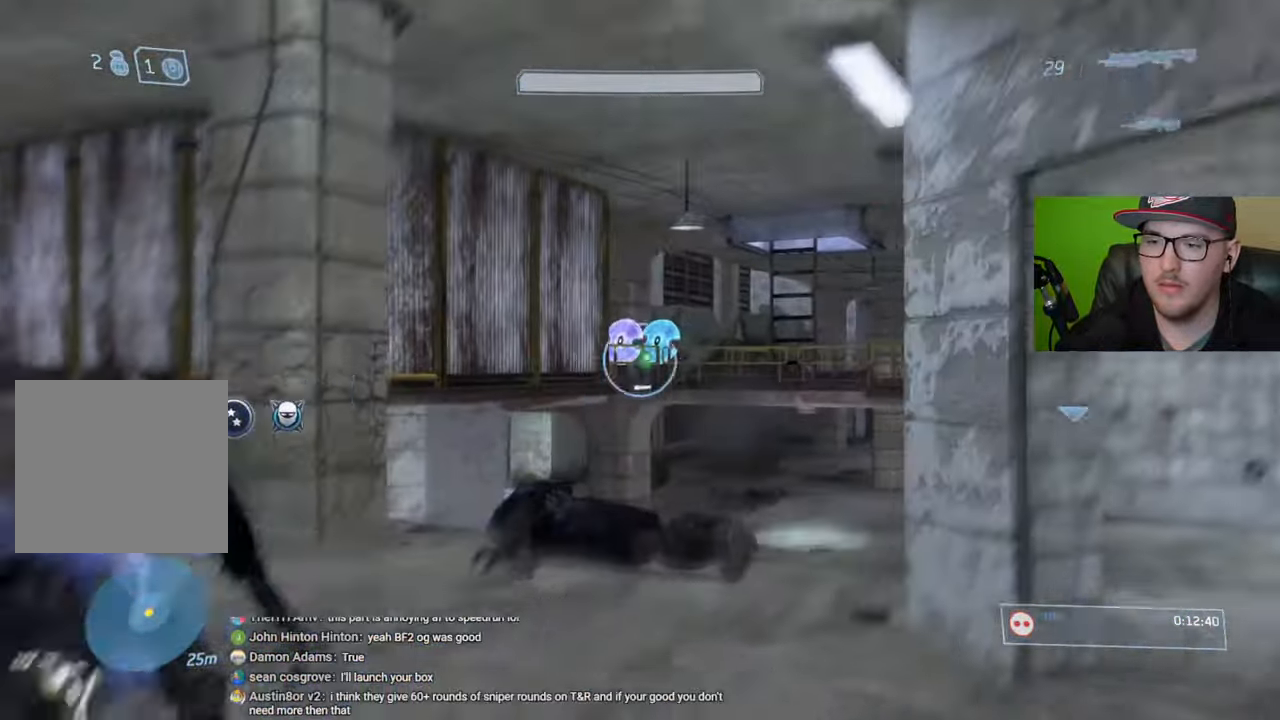
{"buttons": [], "left_stick": "up-left", "right_stick": "up-left", "events": [[66, "right_stick", "center"], [166, "left_stick", "up-left"], [166, "right_stick", "up"], [233, "right_stick", "up-left"]]}
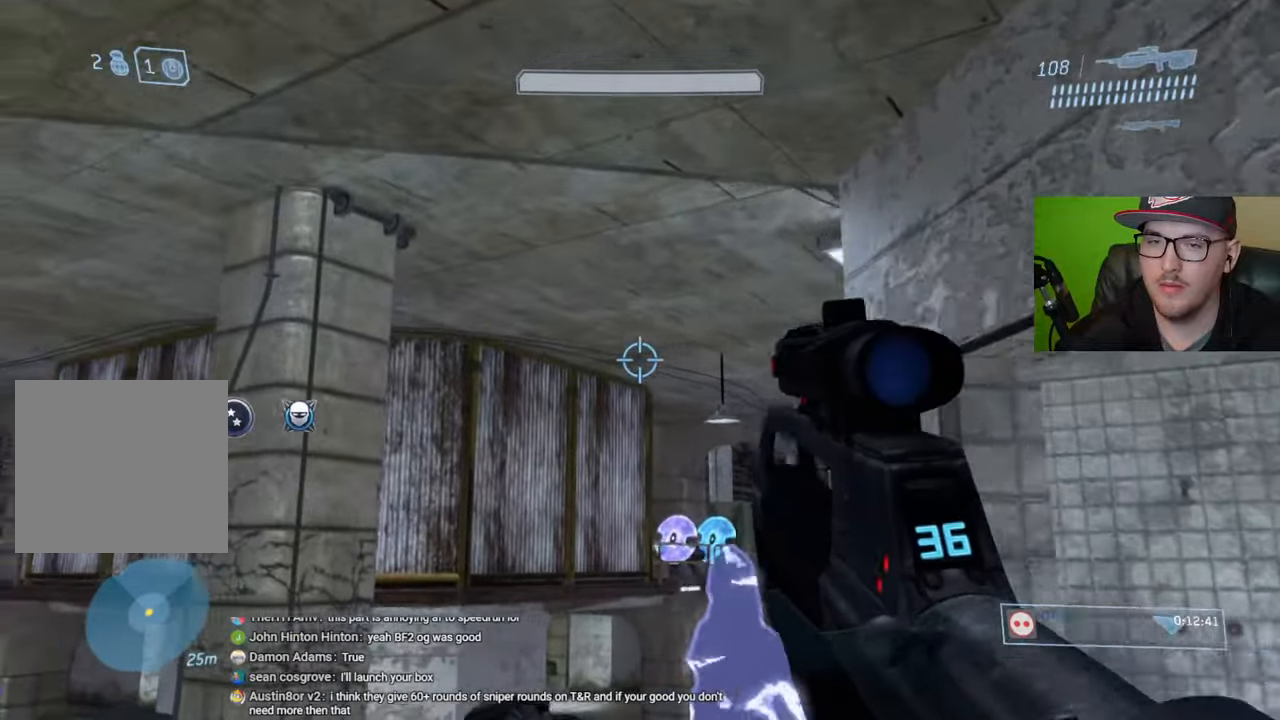
{"buttons": [], "left_stick": "right", "right_stick": "center", "events": [[66, "L1", "down"], [100, "right_stick", "center"], [133, "left_stick", "up-right"], [150, "L1", "up"], [150, "right_stick", "down"], [233, "left_stick", "right"], [300, "right_stick", "center"], [366, "left_stick", "center"], [450, "left_stick", "right"]]}
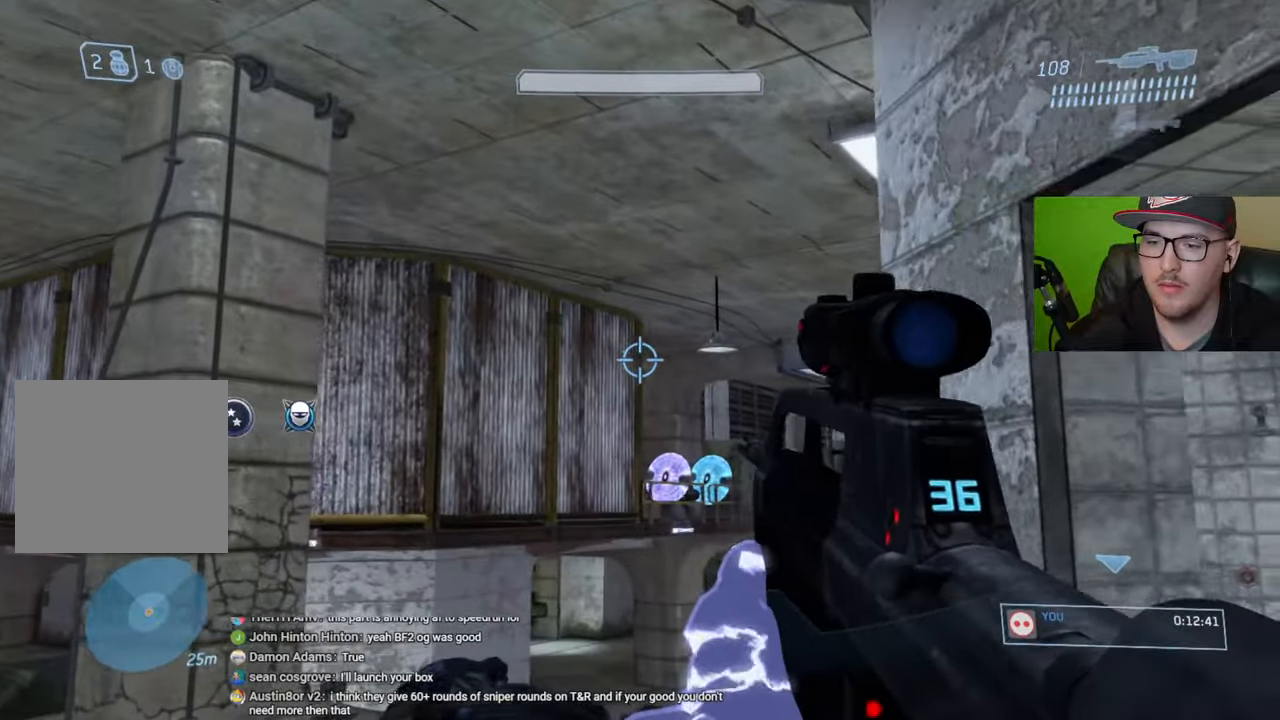
{"buttons": [], "left_stick": "down", "right_stick": "center", "events": [[66, "L2", "down"], [100, "left_stick", "up-left"], [116, "right_stick", "up"], [150, "left_stick", "center"], [183, "L2", "up"], [183, "right_stick", "center"], [316, "right_stick", "up-left"], [400, "right_stick", "center"], [450, "left_stick", "down"]]}
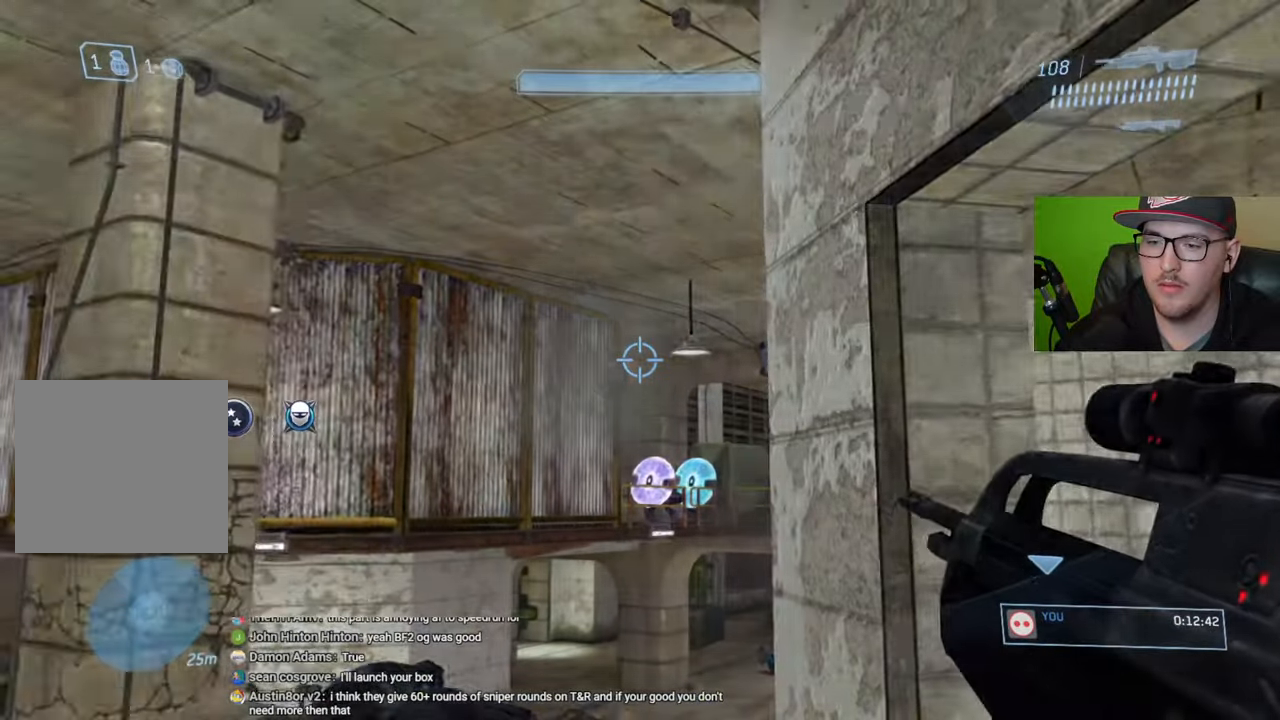
{"buttons": [], "left_stick": "down-left", "right_stick": "center", "events": [[200, "left_stick", "down-left"]]}
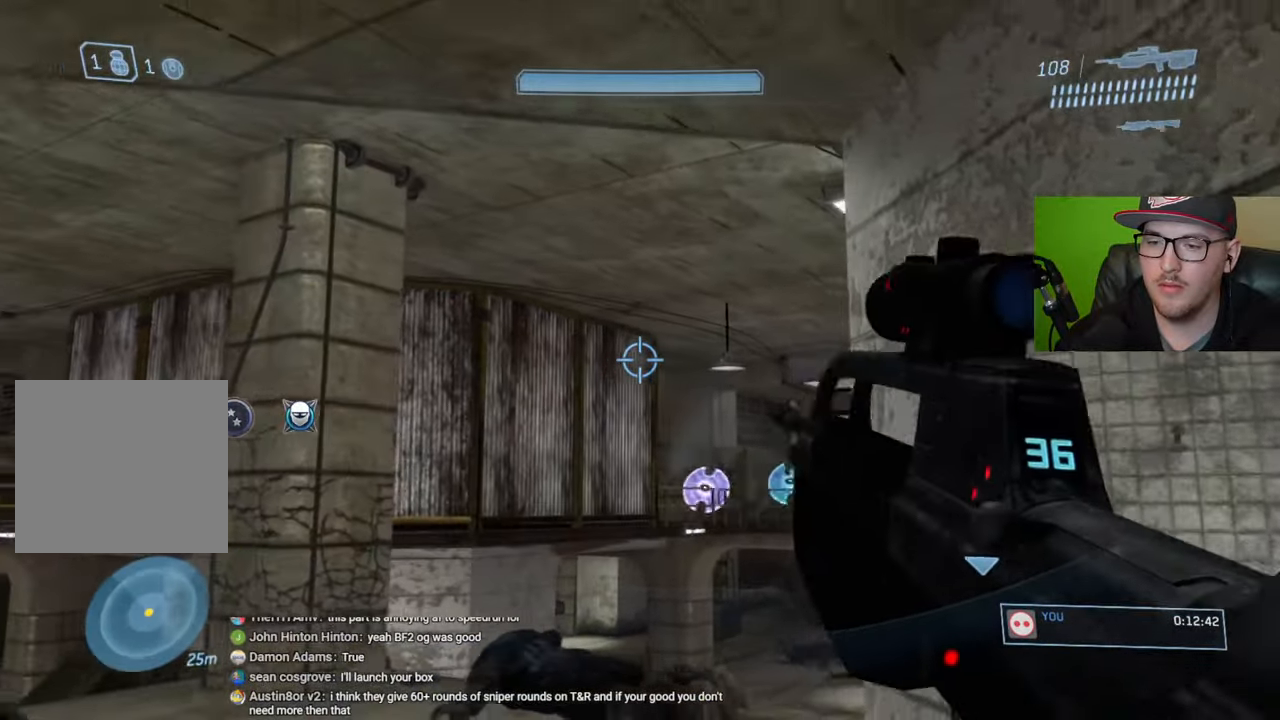
{"buttons": [], "left_stick": "left", "right_stick": "right", "events": [[150, "right_stick", "down"], [216, "right_stick", "down-right"], [316, "right_stick", "right"], [400, "left_stick", "left"]]}
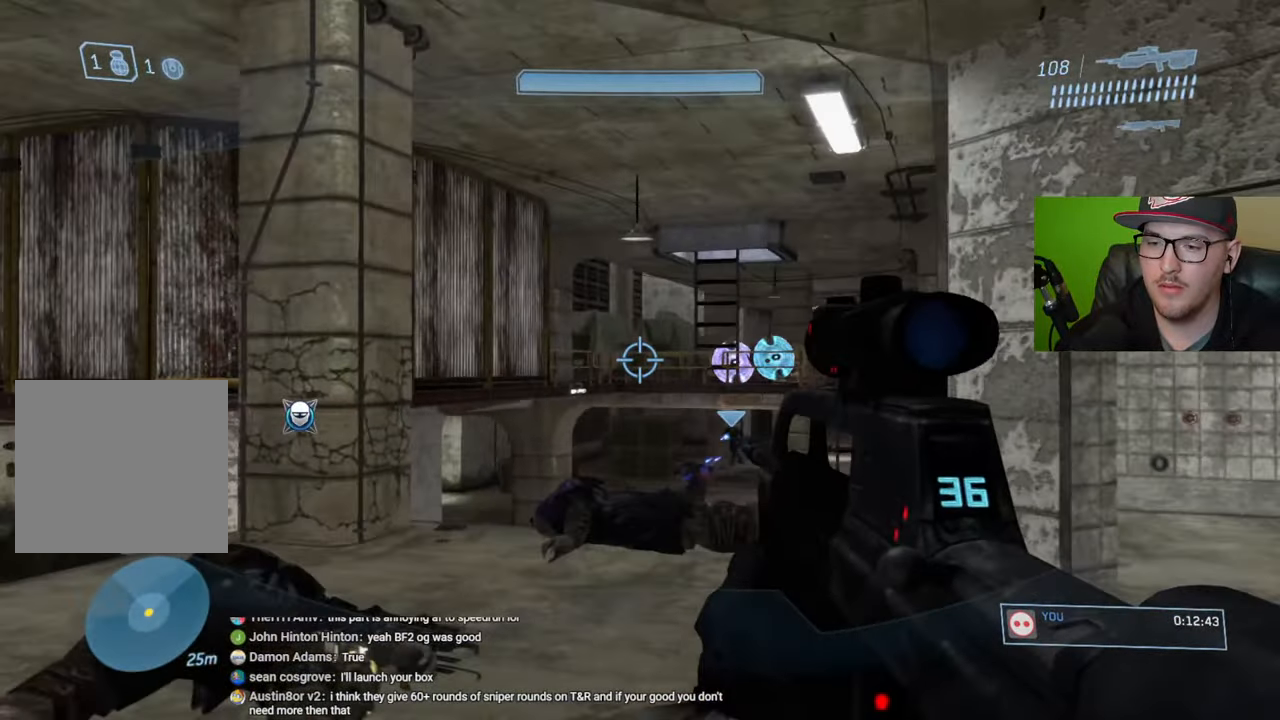
{"buttons": [], "left_stick": "right", "right_stick": "center", "events": [[66, "right_stick", "up-right"], [116, "left_stick", "down"], [166, "left_stick", "down-right"], [316, "right_stick", "center"], [366, "R2", "down"], [416, "left_stick", "right"], [416, "right_stick", "up-right"], [466, "R2", "up"], [466, "right_stick", "center"]]}
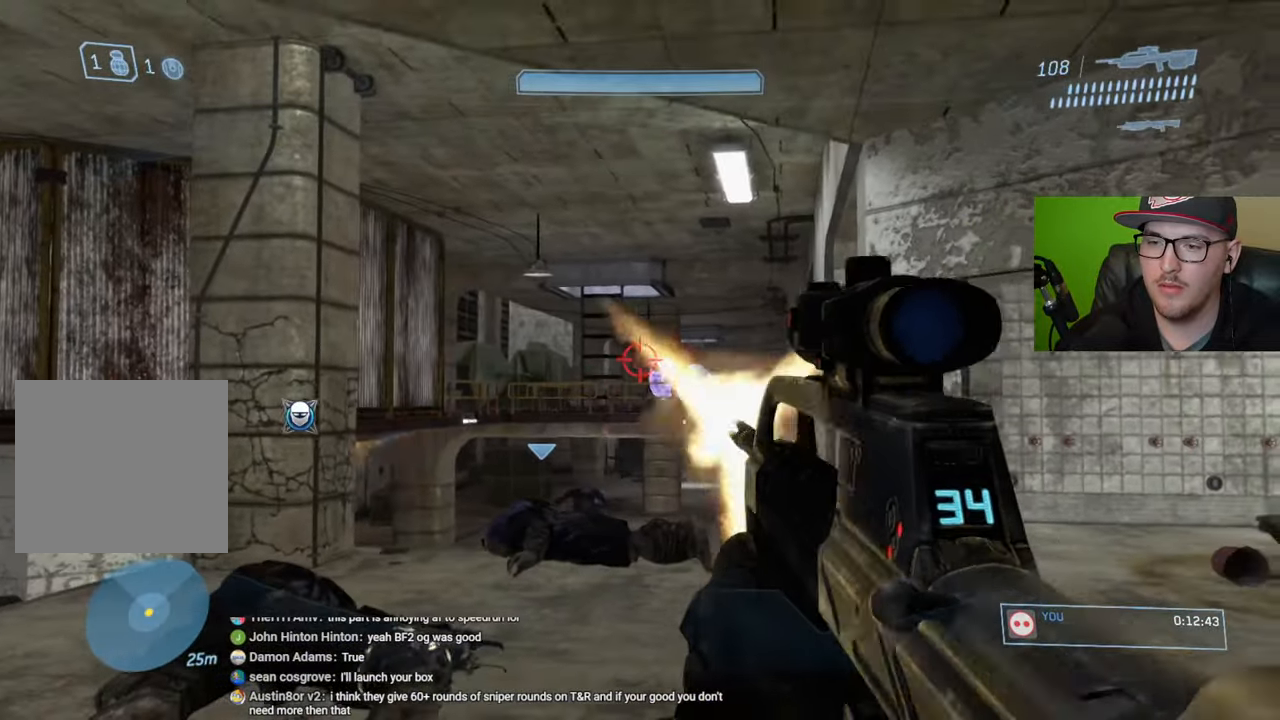
{"buttons": [], "left_stick": "center", "right_stick": "center", "events": [[66, "right_stick", "up-right"], [300, "R2", "down"], [316, "right_stick", "center"], [350, "left_stick", "up-left"], [416, "R2", "up"], [483, "left_stick", "center"]]}
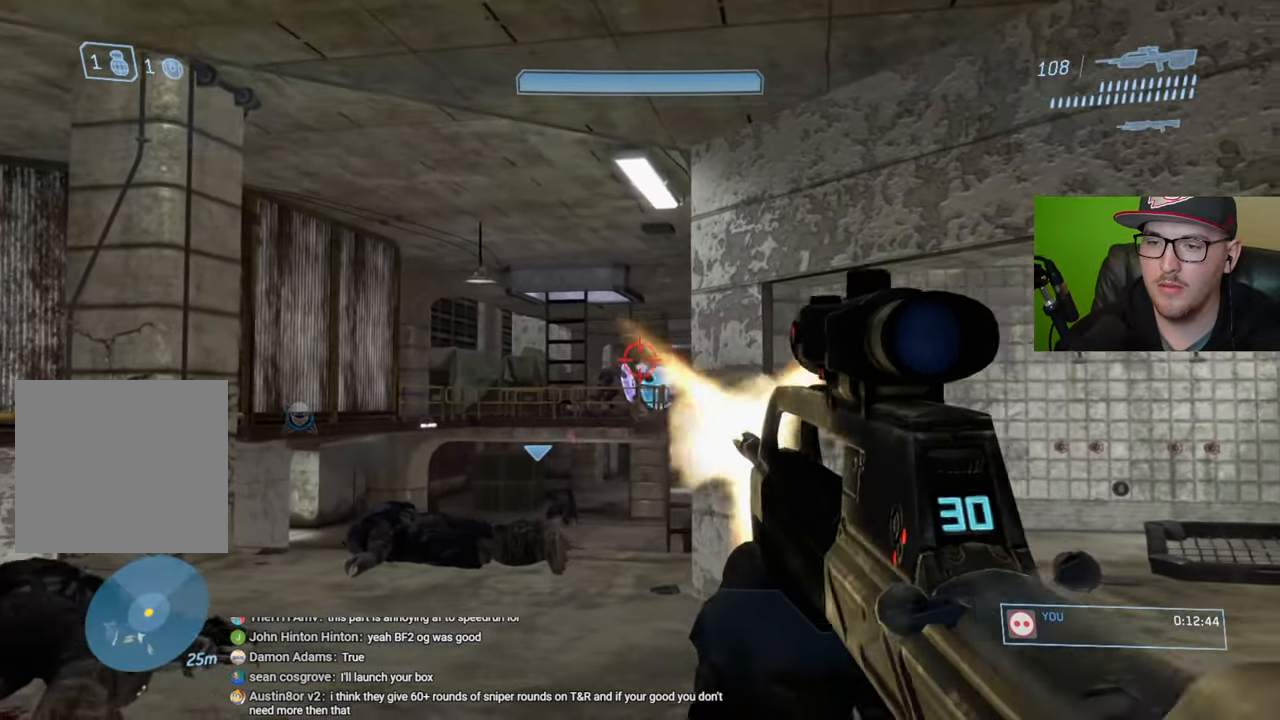
{"buttons": [], "left_stick": "left", "right_stick": "center", "events": [[16, "right_stick", "right"], [83, "left_stick", "left"], [100, "right_stick", "center"], [300, "right_stick", "left"], [350, "R2", "down"], [383, "right_stick", "center"], [483, "R2", "up"]]}
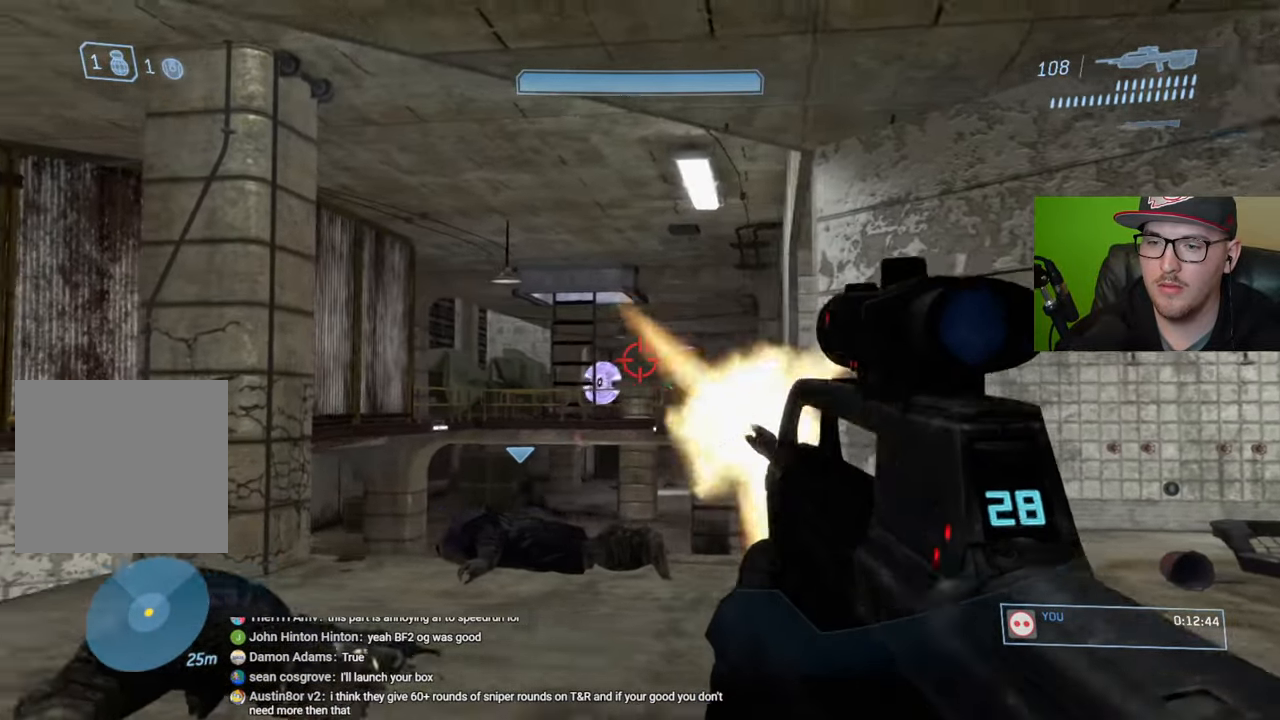
{"buttons": [], "left_stick": "right", "right_stick": "down", "events": [[266, "R2", "down"], [283, "left_stick", "right"], [366, "right_stick", "down"], [400, "R2", "up"]]}
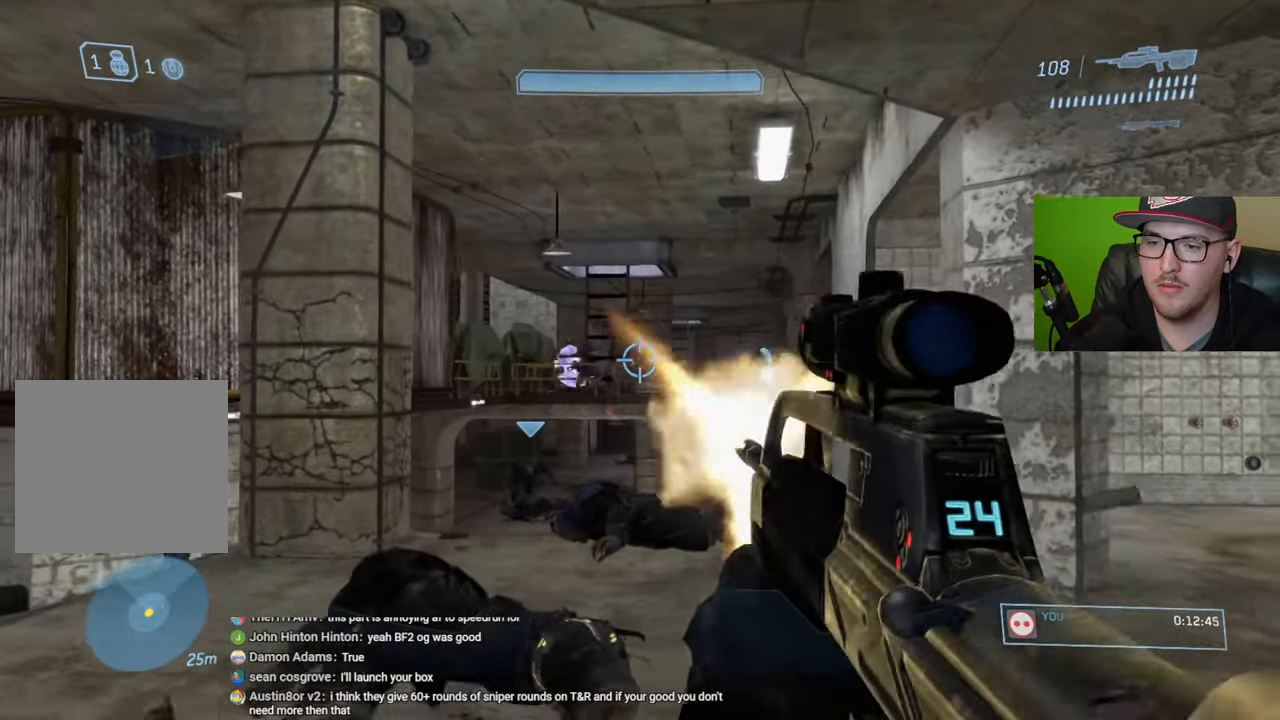
{"buttons": [], "left_stick": "up", "right_stick": "up-left", "events": [[50, "right_stick", "left"], [116, "right_stick", "up-left"], [233, "left_stick", "up"], [250, "R2", "down"], [366, "R2", "up"]]}
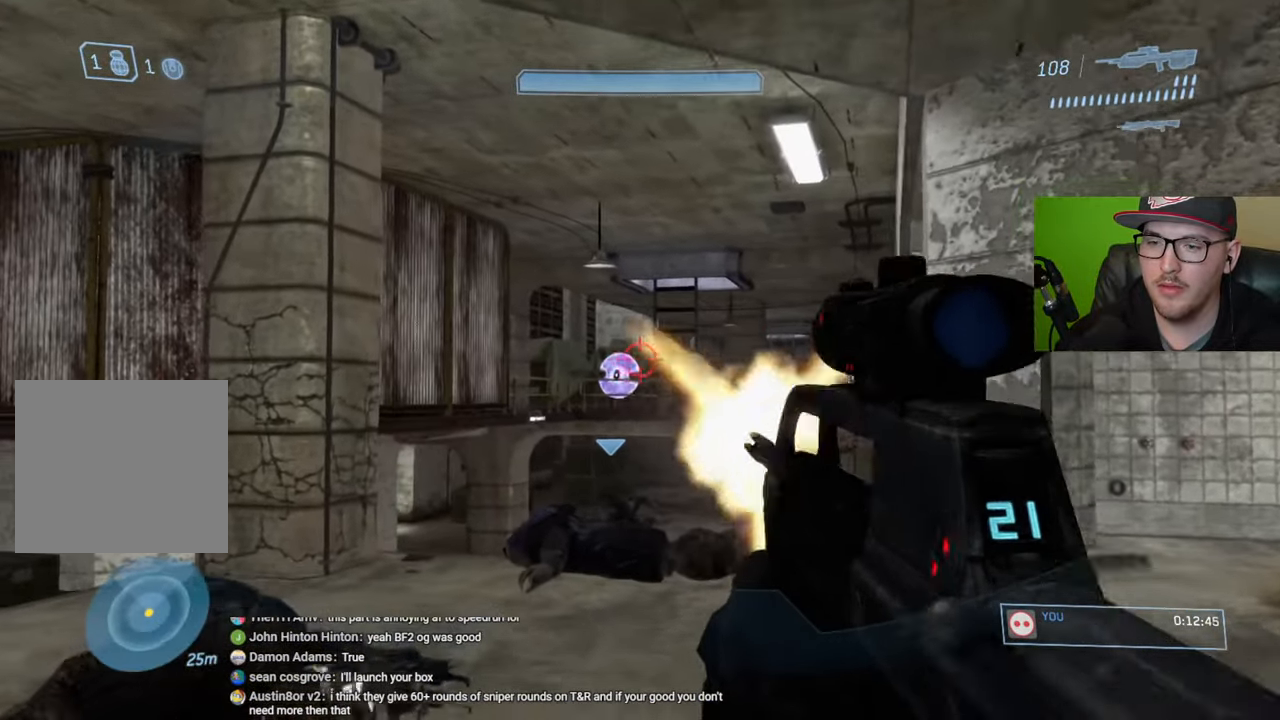
{"buttons": [], "left_stick": "down-left", "right_stick": "center", "events": [[50, "left_stick", "center"], [183, "left_stick", "right"], [200, "right_stick", "down"], [333, "R2", "down"], [333, "left_stick", "center"], [333, "right_stick", "center"], [466, "R2", "up"], [483, "left_stick", "down-left"]]}
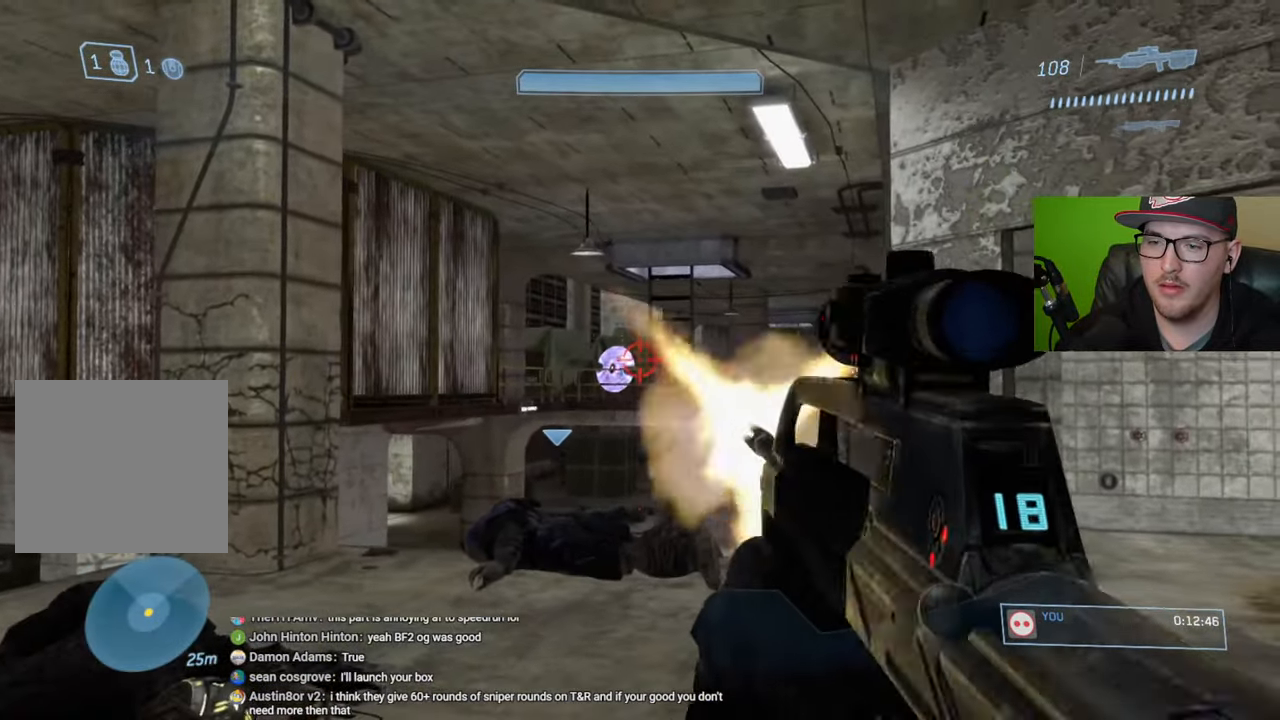
{"buttons": [], "left_stick": "down", "right_stick": "center", "events": [[166, "right_stick", "down"], [183, "left_stick", "center"], [250, "R2", "down"], [266, "right_stick", "center"], [366, "R2", "up"], [466, "left_stick", "down"]]}
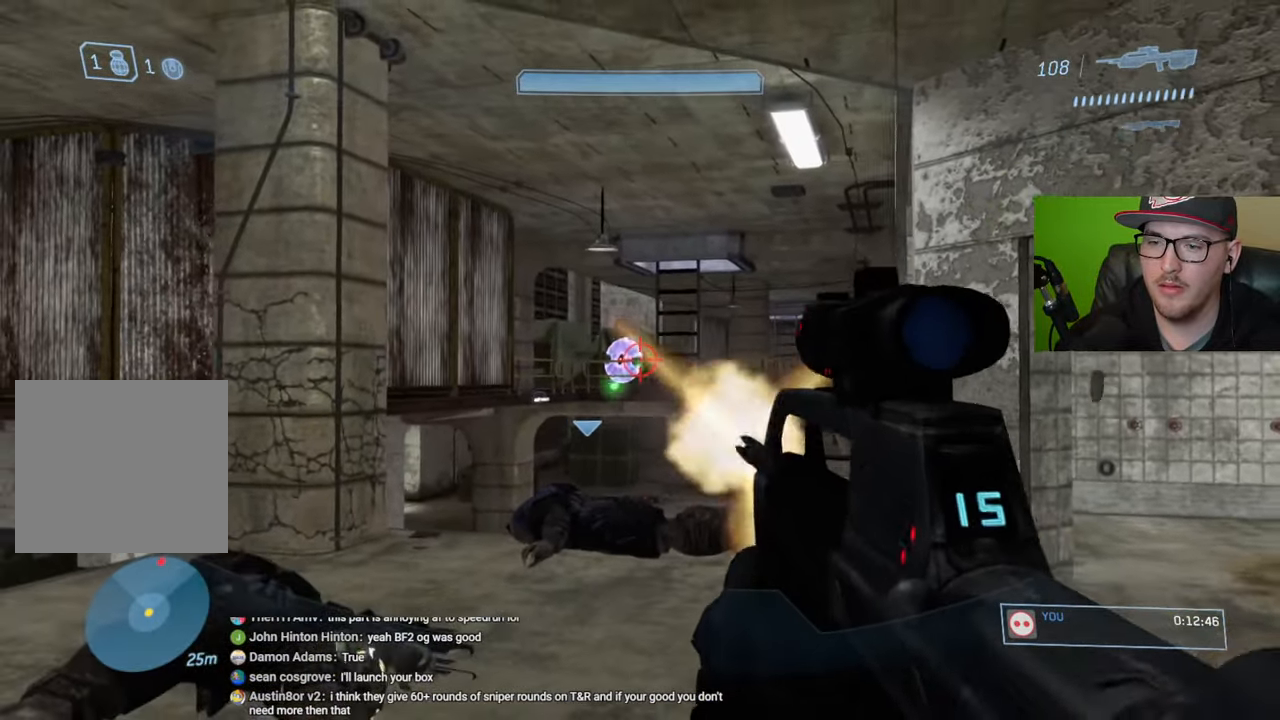
{"buttons": [], "left_stick": "center", "right_stick": "center"}
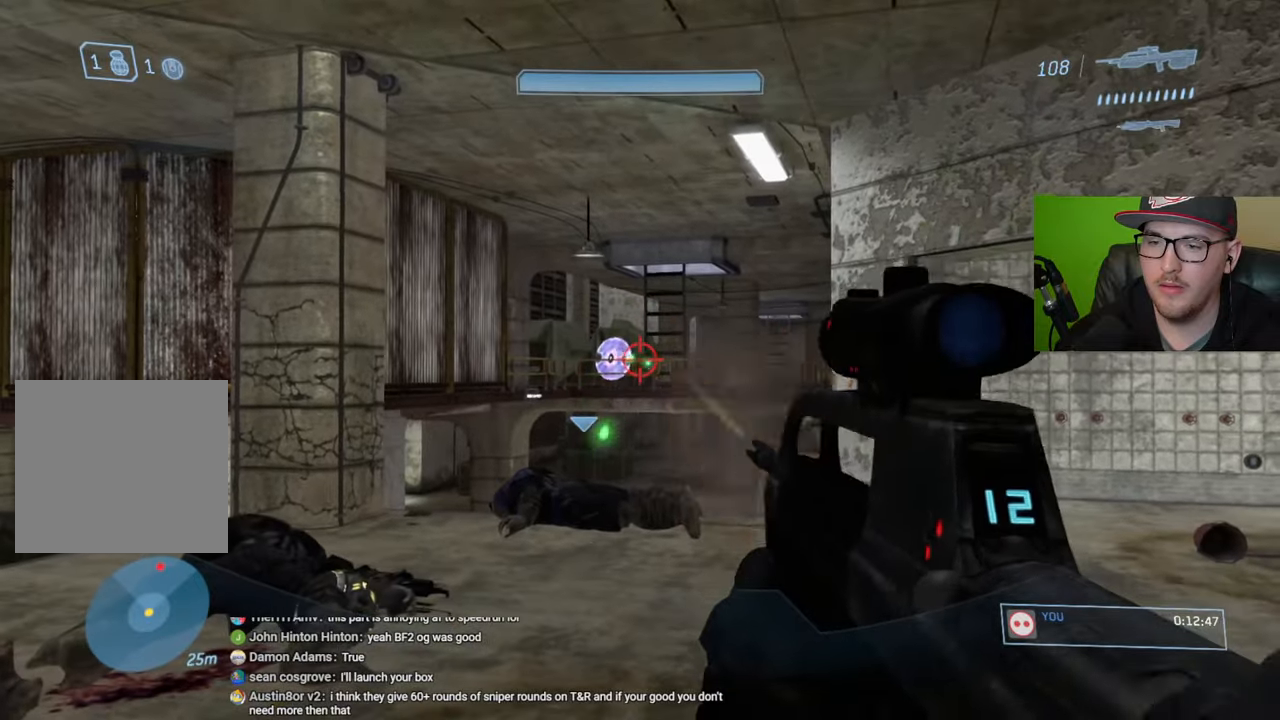
{"buttons": [], "left_stick": "down-left", "right_stick": "center", "events": [[100, "left_stick", "left"], [183, "right_stick", "down-right"], [333, "right_stick", "center"], [466, "left_stick", "down-left"]]}
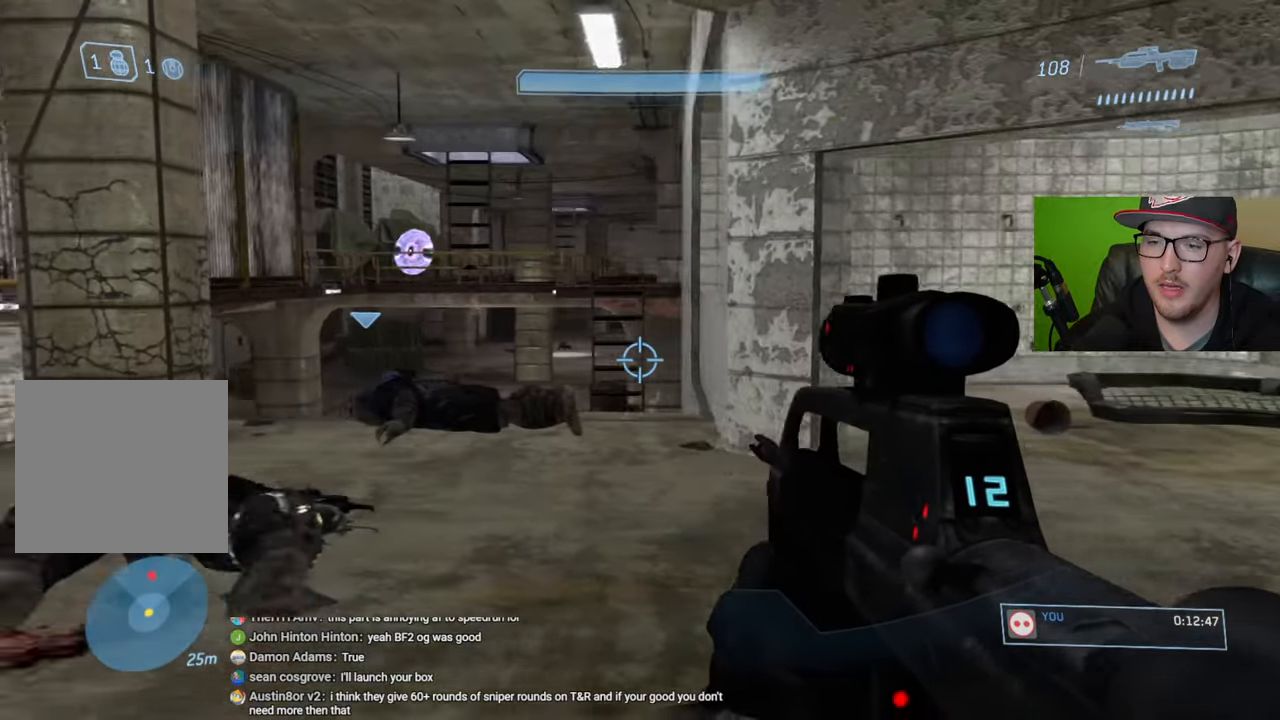
{"buttons": [], "left_stick": "down-left", "right_stick": "down", "events": [[316, "left_stick", "down"], [366, "right_stick", "down"], [466, "left_stick", "down-left"]]}
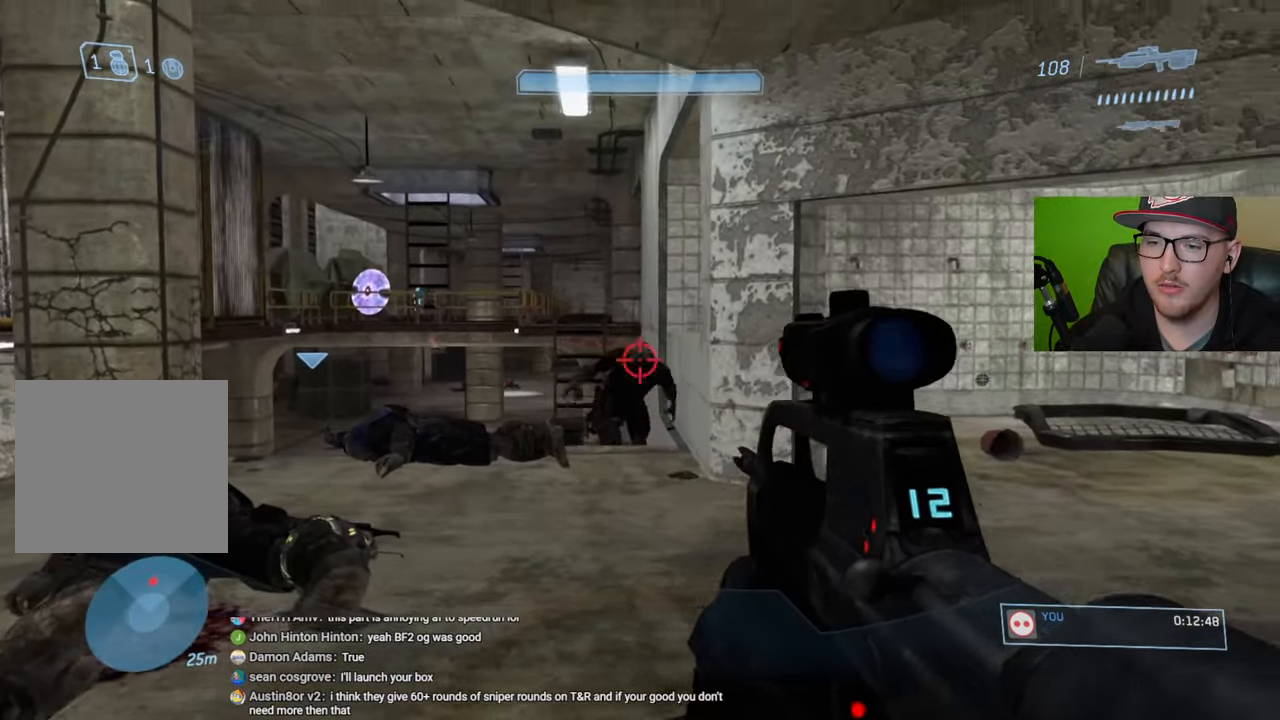
{"buttons": [], "left_stick": "up-right", "right_stick": "up-left", "events": [[50, "R2", "down"], [100, "right_stick", "down-left"], [150, "left_stick", "up-right"], [166, "R2", "up"], [216, "right_stick", "center"], [450, "right_stick", "up-left"]]}
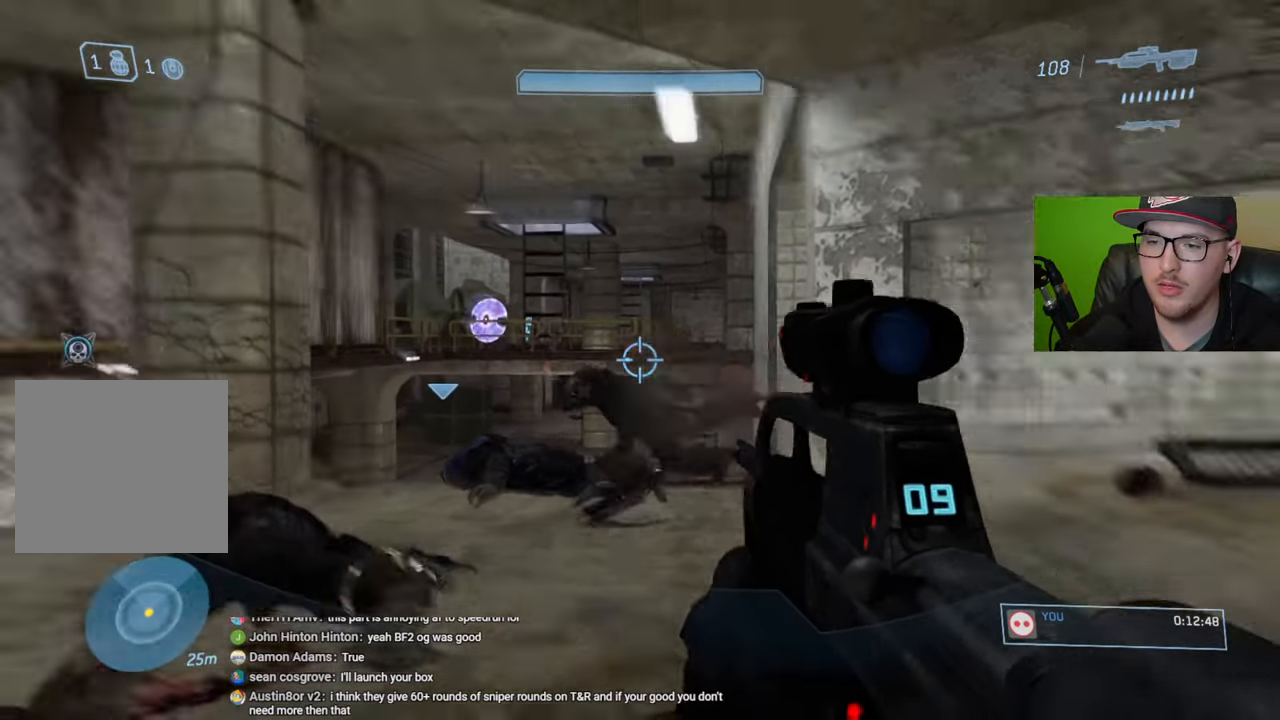
{"buttons": [], "left_stick": "up-right", "right_stick": "down-right", "events": [[116, "right_stick", "center"], [216, "right_stick", "down"], [333, "right_stick", "down-right"]]}
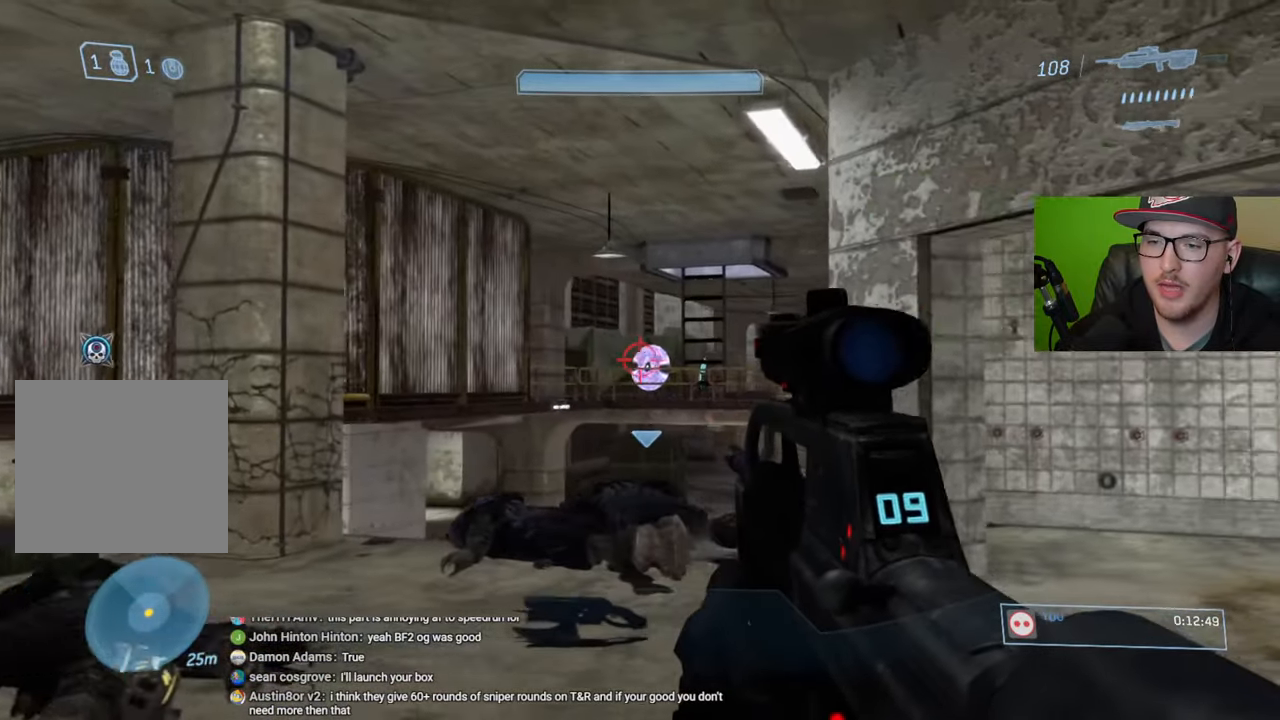
{"buttons": [], "left_stick": "up-left", "right_stick": "center", "events": [[366, "R2", "down"], [383, "right_stick", "center"], [400, "left_stick", "up-left"], [483, "R2", "up"]]}
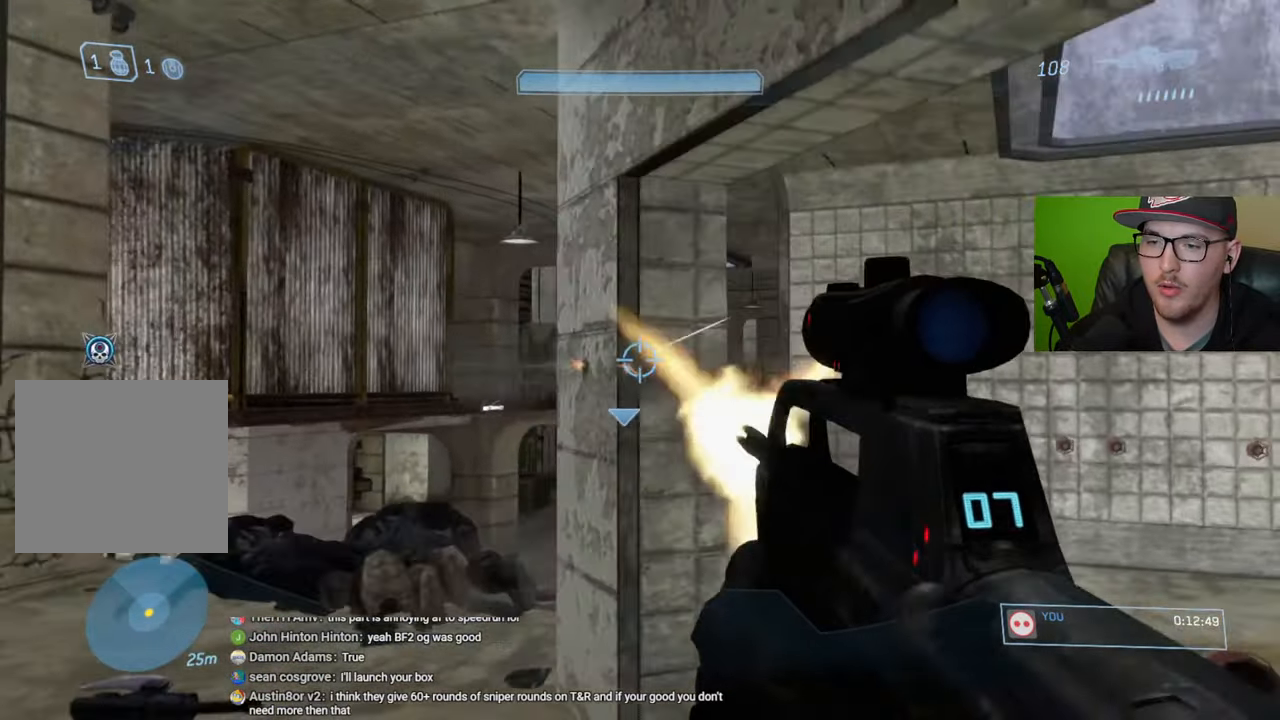
{"buttons": [], "left_stick": "center", "right_stick": "center", "events": [[116, "right_stick", "down-right"], [350, "R2", "down"], [400, "right_stick", "center"], [450, "left_stick", "center"], [483, "R2", "up"]]}
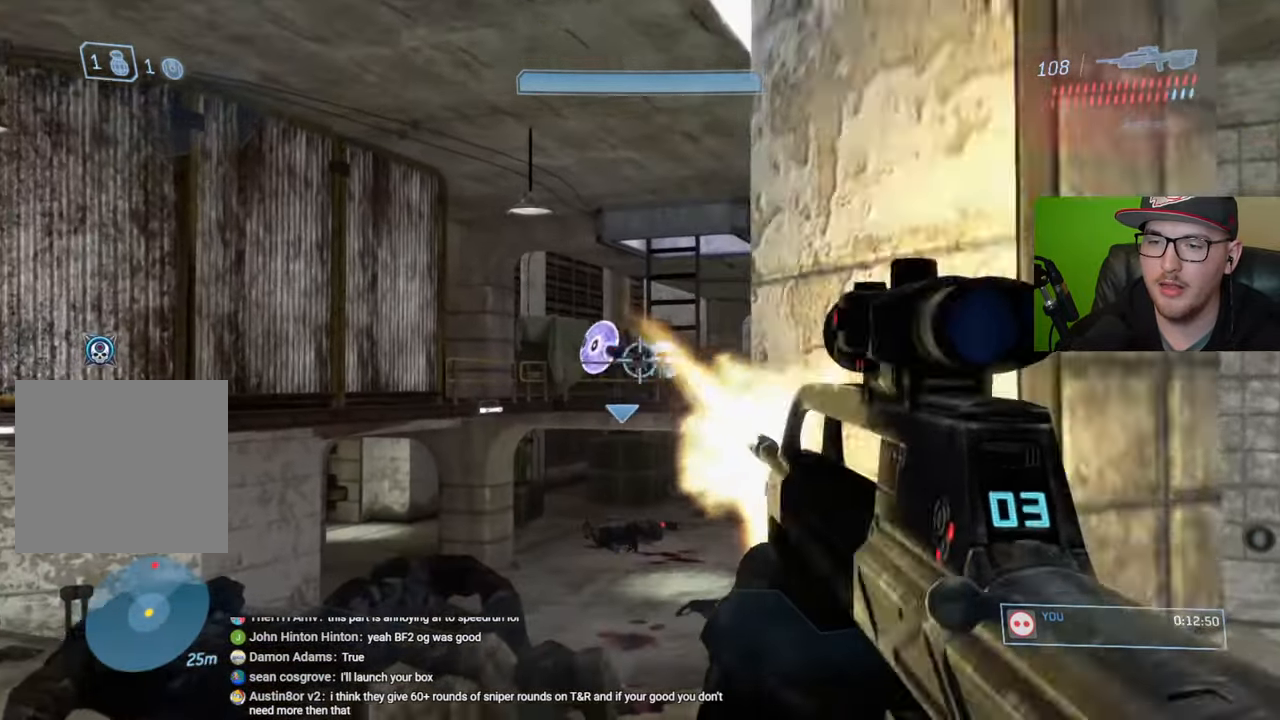
{"buttons": [], "left_stick": "up", "right_stick": "center", "events": [[100, "left_stick", "up"], [183, "right_stick", "up"], [483, "right_stick", "center"]]}